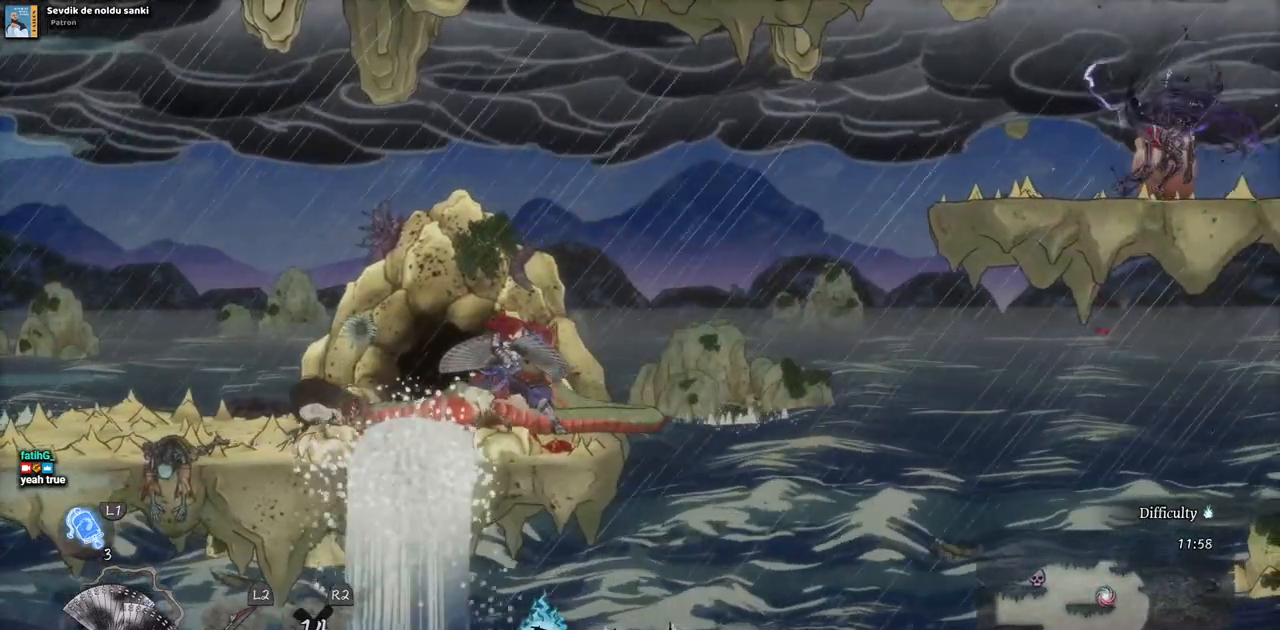
Gameplay with a controller (PlayStation layout); each line is a JSON object with the inputs held at the frame after it (dt_ms = milliseconds from this image to that frame). "events" lists button and stick changes between this image and that frame as [ms after this image, input, new state], when the widget could be followed in between. Not read: L2 R1 R2.
{"dt_ms": 500, "buttons": [], "left_stick": "center", "right_stick": "center", "events": []}
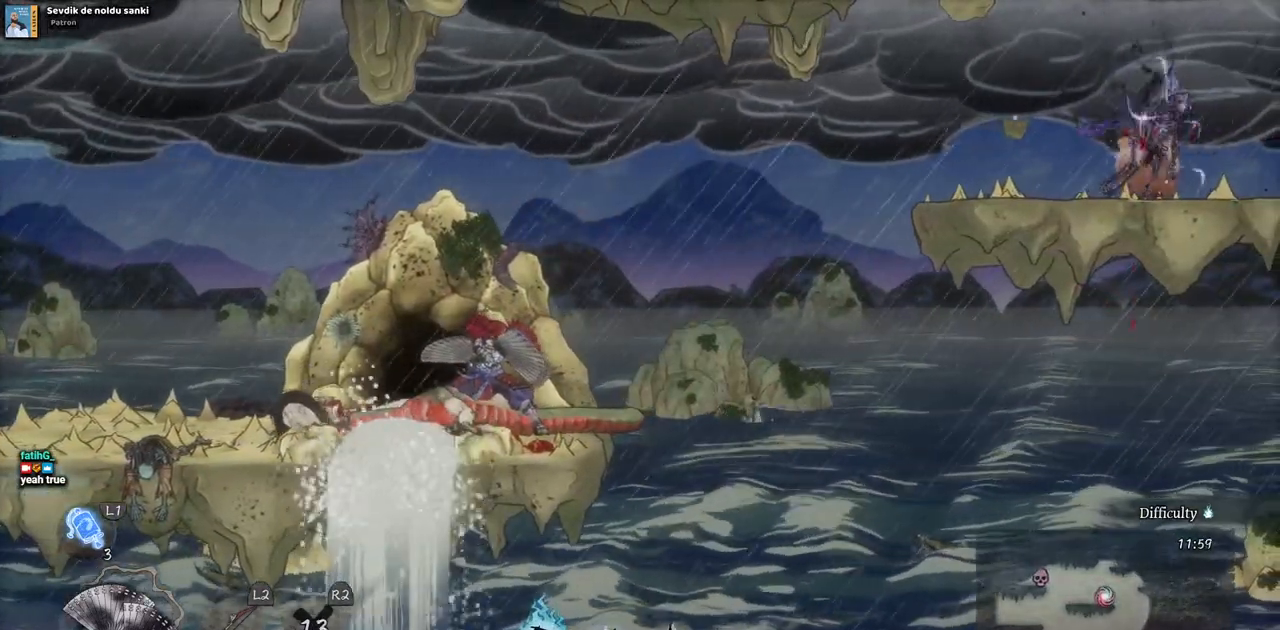
{"dt_ms": 500, "buttons": [], "left_stick": "center", "right_stick": "center", "events": []}
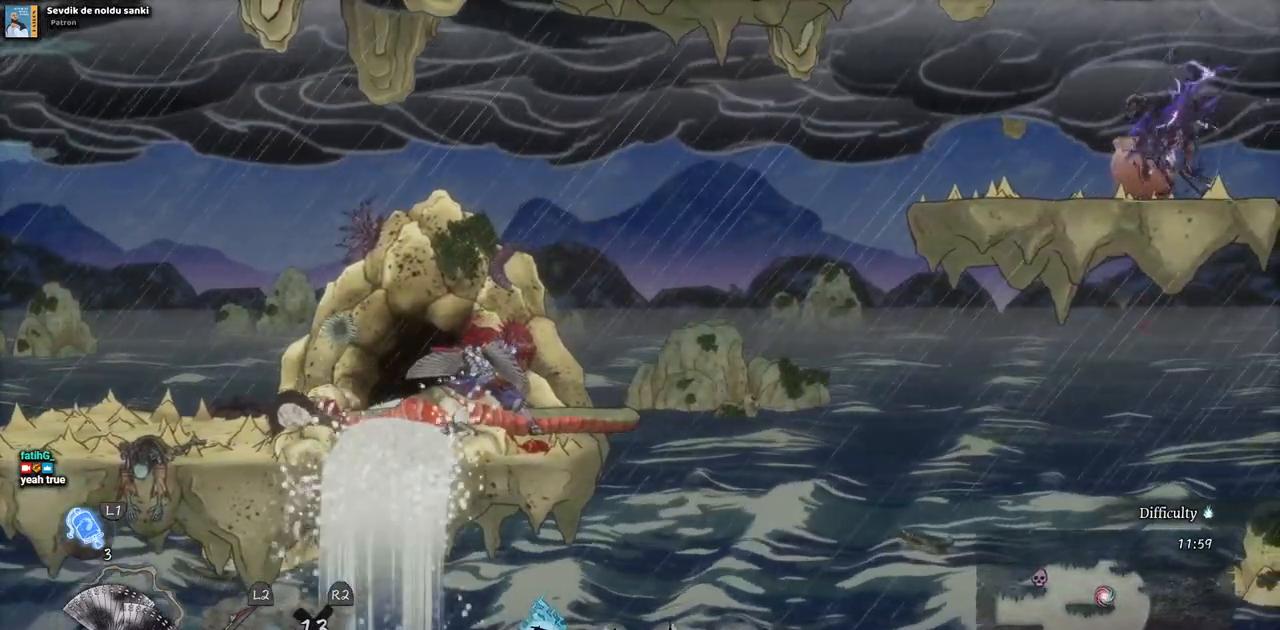
{"dt_ms": 500, "buttons": ["CROSS", "DPAD_RIGHT"], "left_stick": "center", "right_stick": "center", "events": [[50, "DPAD_RIGHT", "down"], [283, "CROSS", "down"]]}
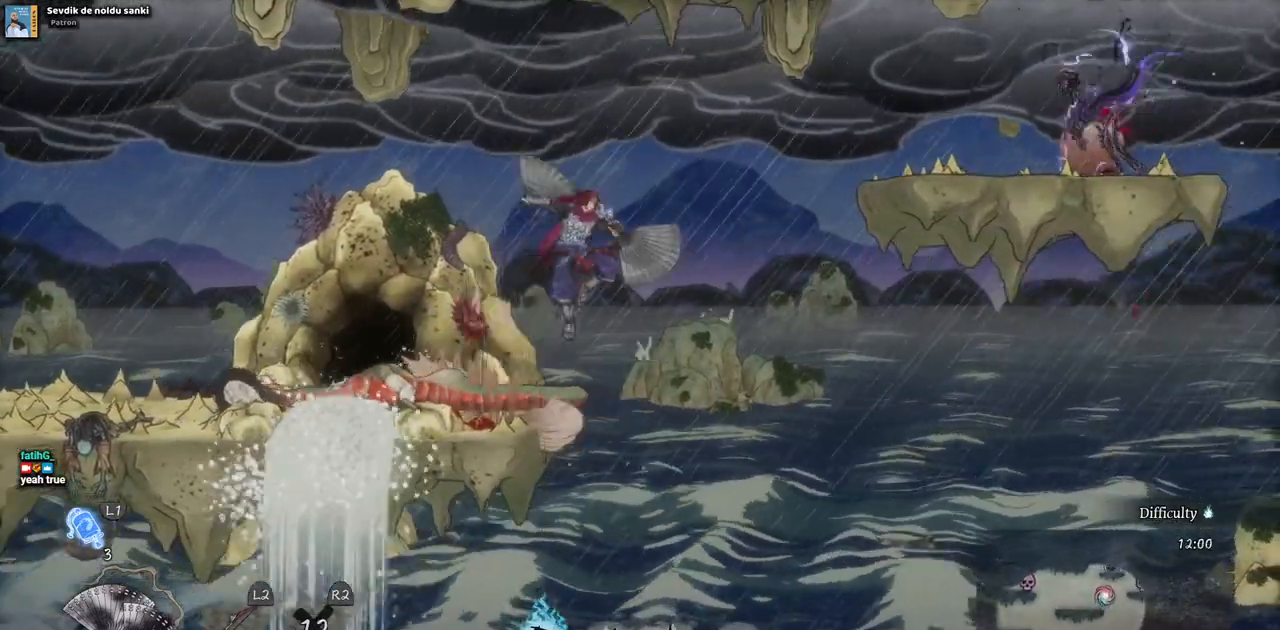
{"dt_ms": 500, "buttons": ["DPAD_RIGHT"], "left_stick": "center", "right_stick": "center", "events": [[67, "CROSS", "up"], [217, "CROSS", "down"], [450, "CROSS", "up"]]}
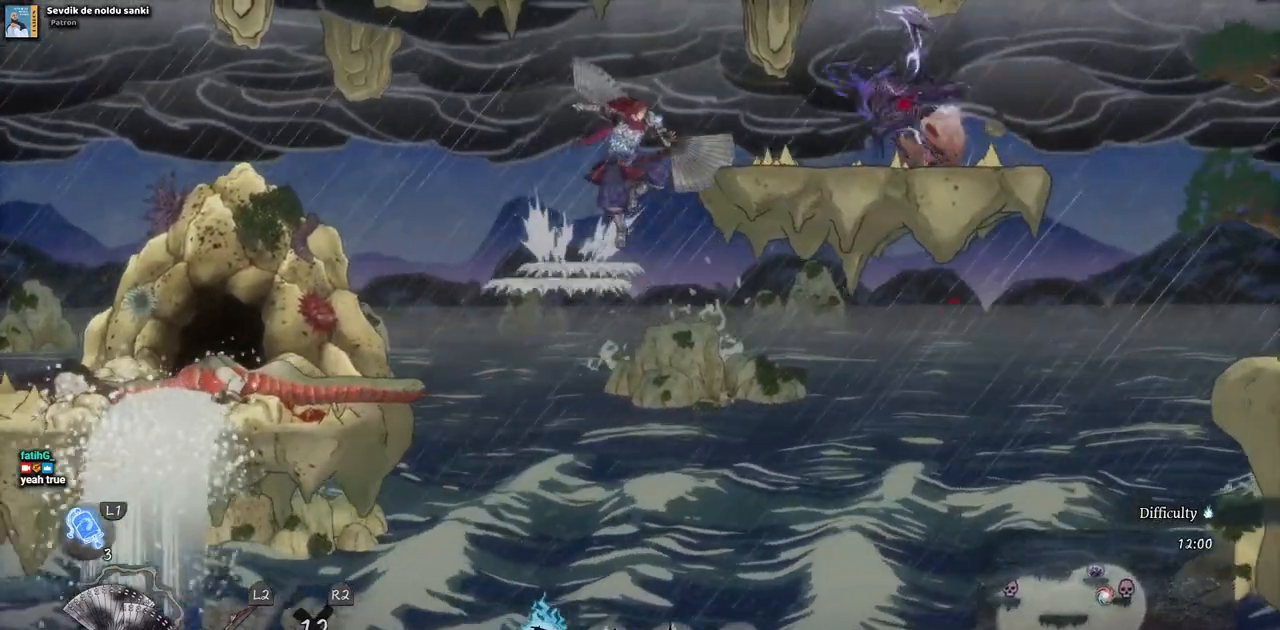
{"dt_ms": 500, "buttons": [], "left_stick": "center", "right_stick": "center", "events": [[233, "DPAD_RIGHT", "up"]]}
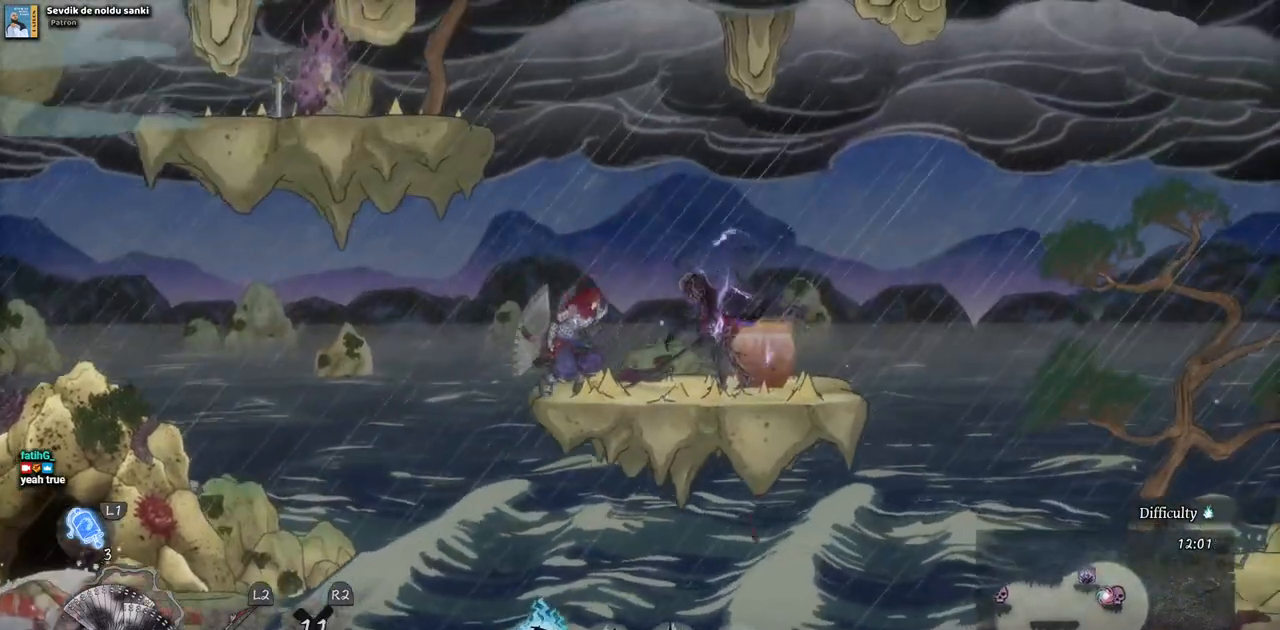
{"dt_ms": 500, "buttons": ["CIRCLE", "DPAD_RIGHT"], "left_stick": "center", "right_stick": "center", "events": [[333, "DPAD_RIGHT", "down"], [417, "CIRCLE", "down"]]}
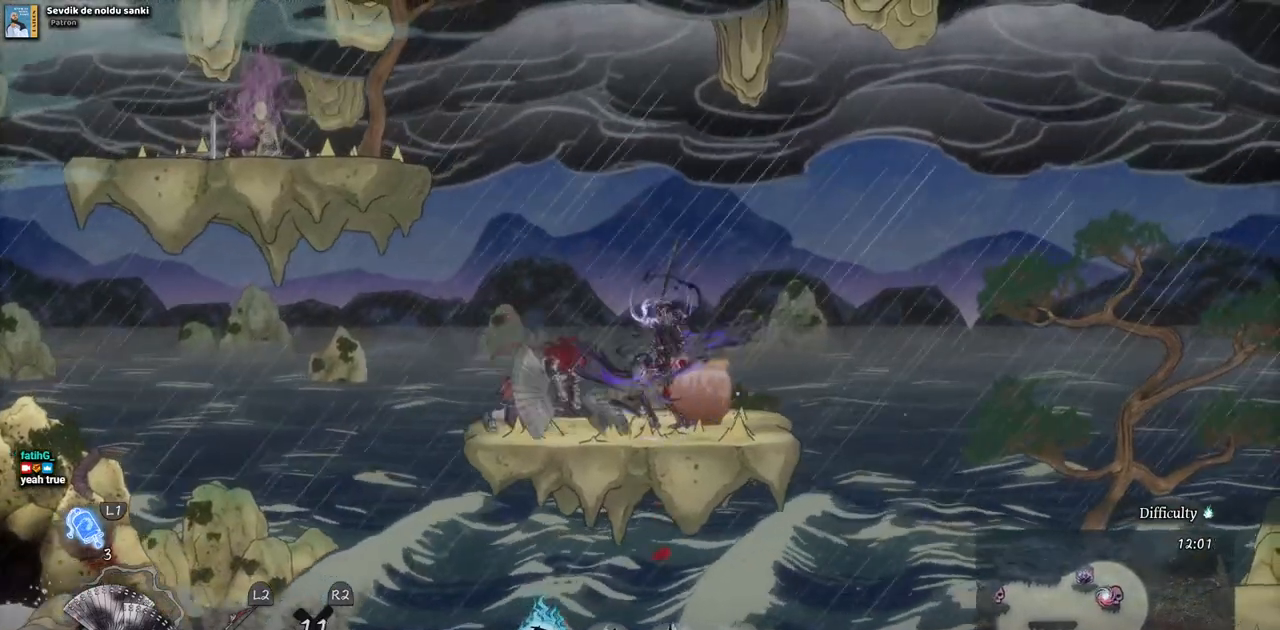
{"dt_ms": 500, "buttons": ["DPAD_LEFT"], "left_stick": "center", "right_stick": "center", "events": [[83, "CIRCLE", "up"], [133, "DPAD_RIGHT", "up"], [317, "DPAD_LEFT", "down"], [367, "SQUARE", "down"], [483, "SQUARE", "up"]]}
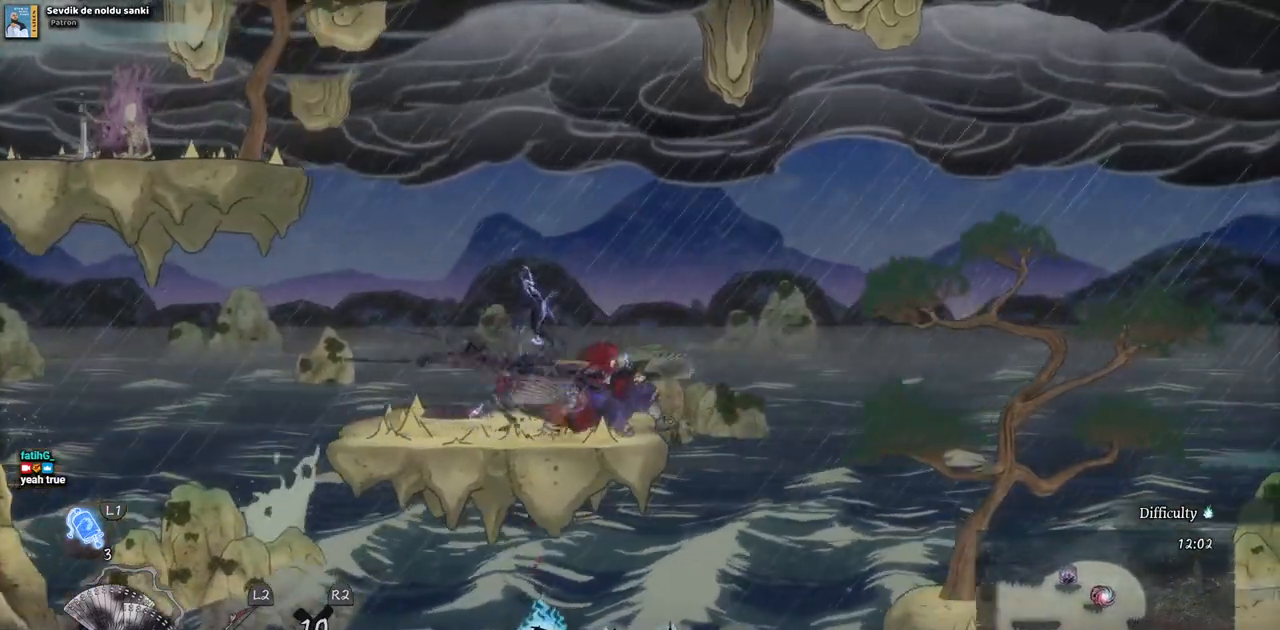
{"dt_ms": 500, "buttons": ["DPAD_LEFT"], "left_stick": "center", "right_stick": "center", "events": [[50, "SQUARE", "down"], [100, "DPAD_LEFT", "up"], [167, "SQUARE", "up"], [233, "SQUARE", "down"], [333, "SQUARE", "up"], [400, "SQUARE", "down"], [467, "DPAD_LEFT", "down"], [500, "SQUARE", "up"]]}
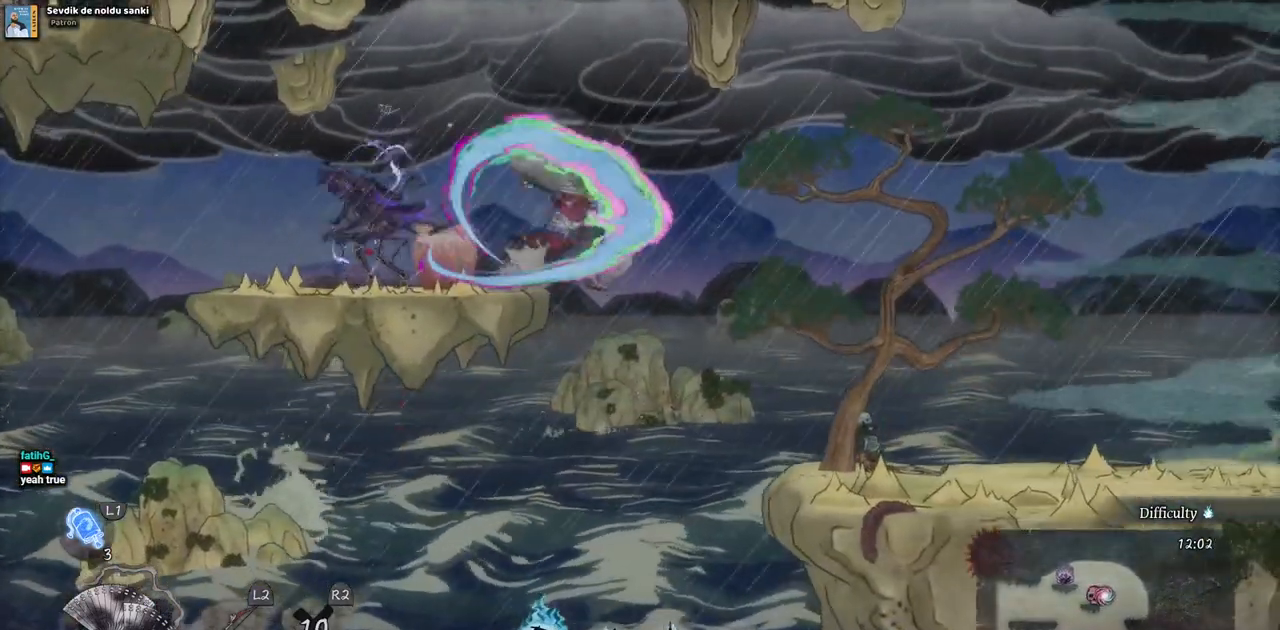
{"dt_ms": 500, "buttons": [], "left_stick": "center", "right_stick": "center", "events": [[83, "SQUARE", "down"], [183, "SQUARE", "up"], [250, "SQUARE", "down"], [283, "DPAD_LEFT", "up"], [350, "SQUARE", "up"], [417, "SQUARE", "down"], [500, "SQUARE", "up"]]}
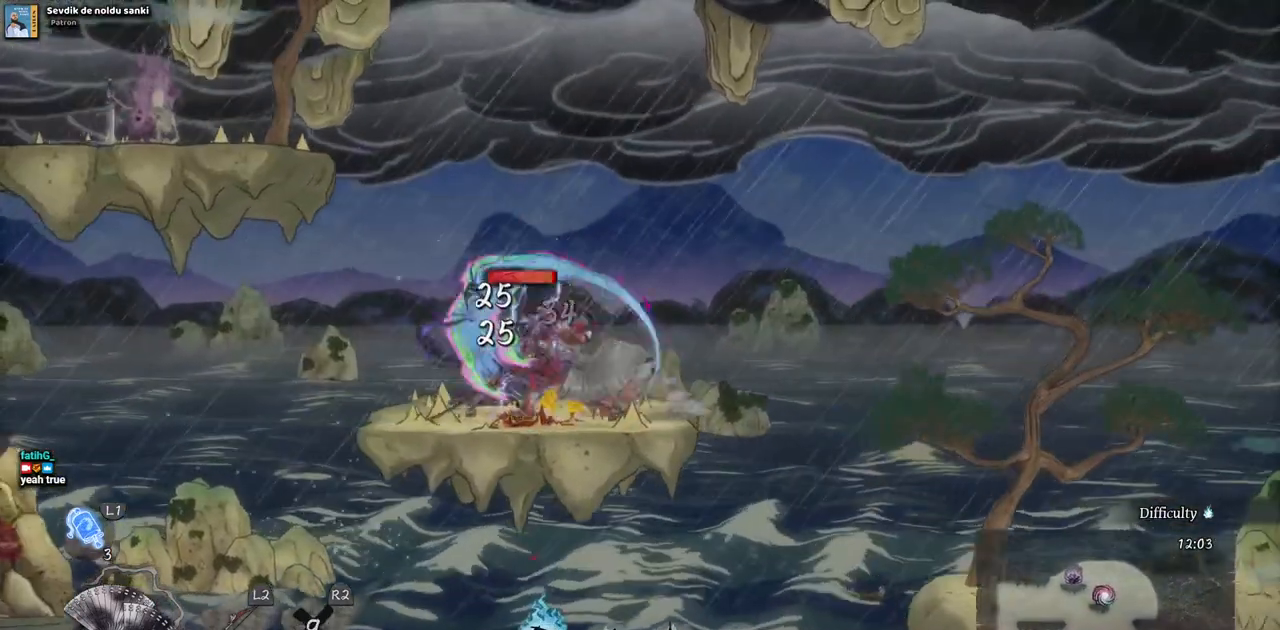
{"dt_ms": 500, "buttons": [], "left_stick": "center", "right_stick": "center", "events": [[50, "SQUARE", "down"], [150, "SQUARE", "up"], [217, "SQUARE", "down"], [317, "SQUARE", "up"], [383, "SQUARE", "down"], [450, "SQUARE", "up"]]}
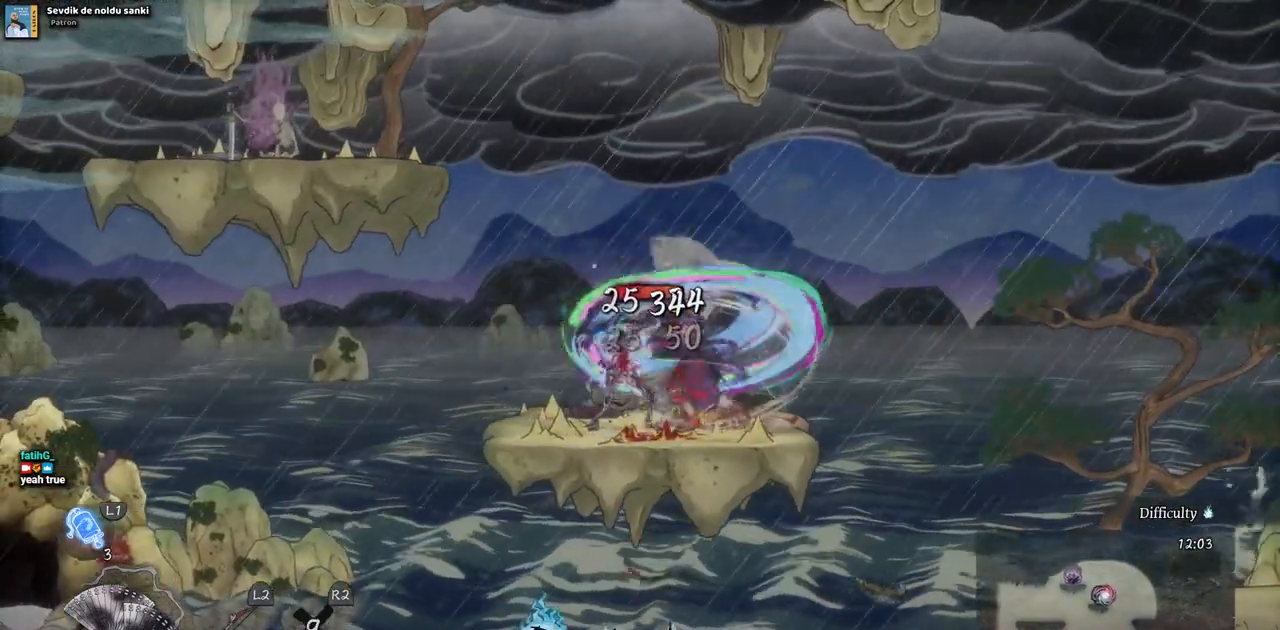
{"dt_ms": 500, "buttons": ["SQUARE"], "left_stick": "center", "right_stick": "center", "events": [[33, "SQUARE", "down"], [100, "SQUARE", "up"], [167, "SQUARE", "down"], [267, "SQUARE", "up"], [317, "SQUARE", "down"], [400, "SQUARE", "up"], [467, "SQUARE", "down"]]}
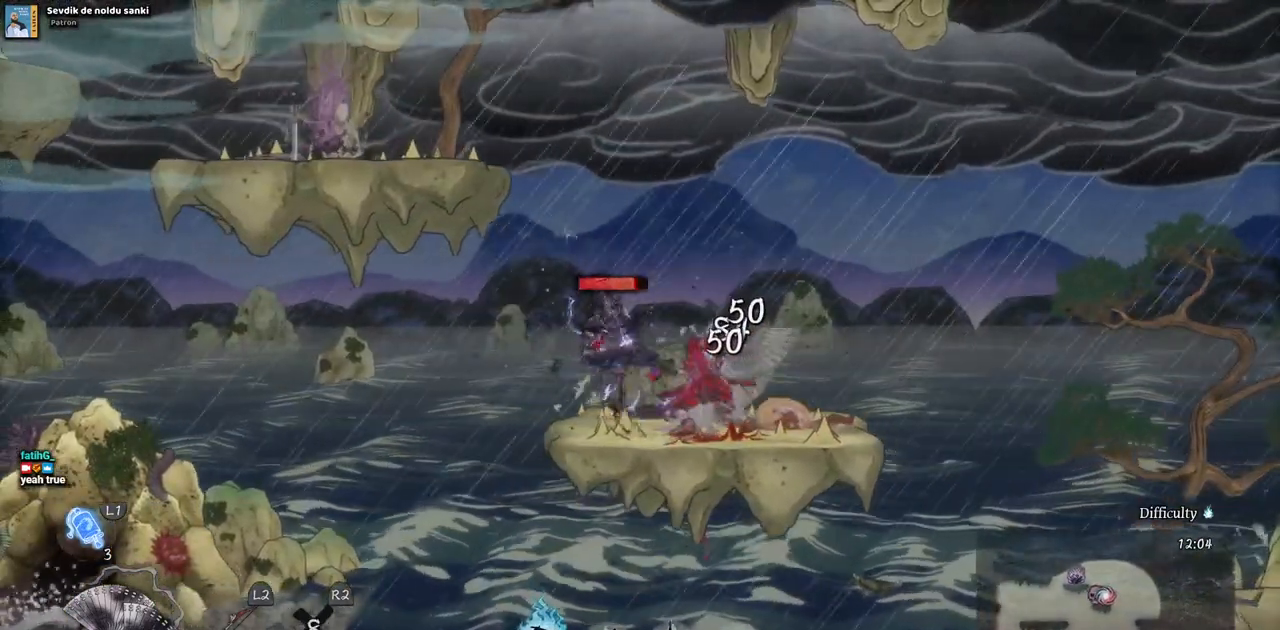
{"dt_ms": 1000, "buttons": [], "left_stick": "center", "right_stick": "center", "events": [[50, "SQUARE", "up"], [117, "SQUARE", "down"], [217, "SQUARE", "up"], [267, "SQUARE", "down"], [350, "SQUARE", "up"], [417, "SQUARE", "down"], [533, "SQUARE", "up"], [567, "SQUARE", "down"], [650, "SQUARE", "up"], [717, "SQUARE", "down"], [817, "SQUARE", "up"], [867, "SQUARE", "down"], [950, "SQUARE", "up"]]}
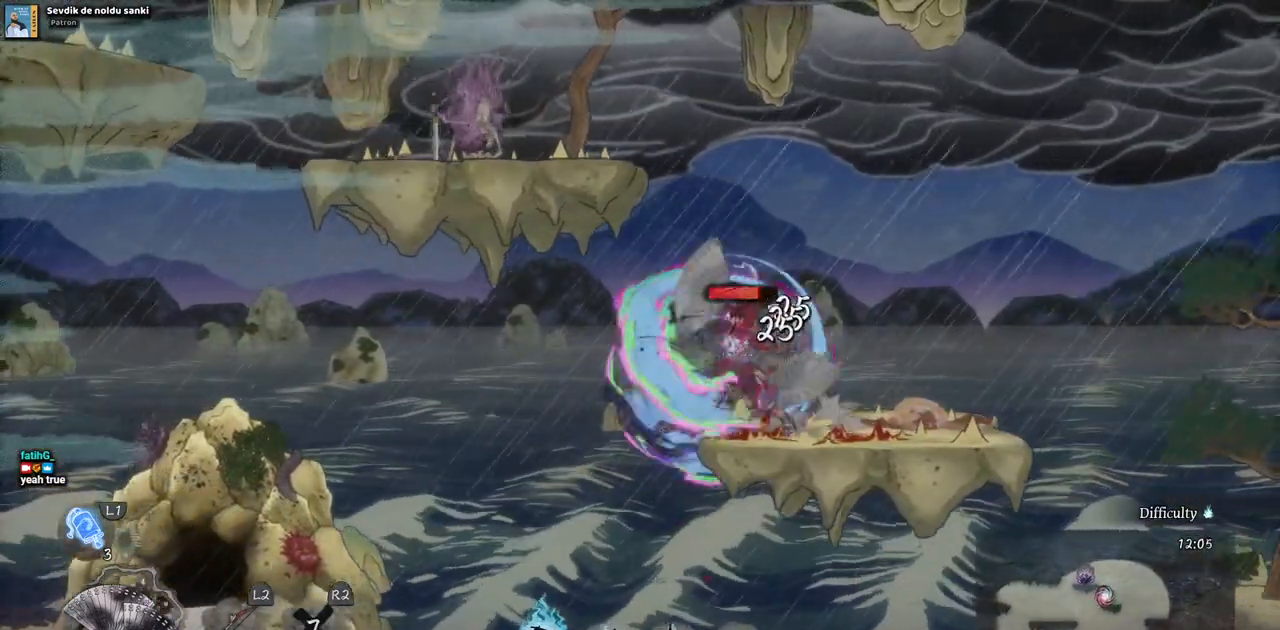
{"dt_ms": 500, "buttons": ["SQUARE"], "left_stick": "center", "right_stick": "center", "events": [[33, "SQUARE", "down"], [100, "SQUARE", "up"], [183, "SQUARE", "down"], [283, "SQUARE", "up"], [333, "SQUARE", "down"], [433, "SQUARE", "up"], [500, "SQUARE", "down"]]}
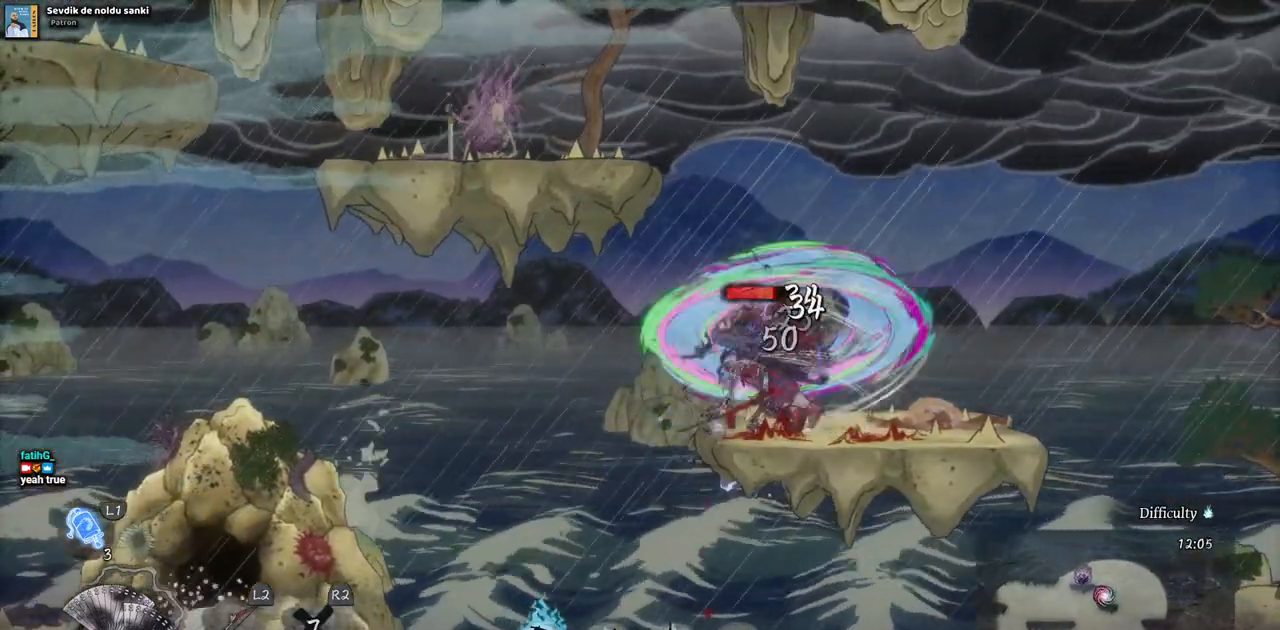
{"dt_ms": 500, "buttons": ["SQUARE"], "left_stick": "center", "right_stick": "center", "events": [[83, "SQUARE", "up"], [167, "SQUARE", "down"], [250, "SQUARE", "up"], [333, "SQUARE", "down"], [417, "SQUARE", "up"], [483, "SQUARE", "down"]]}
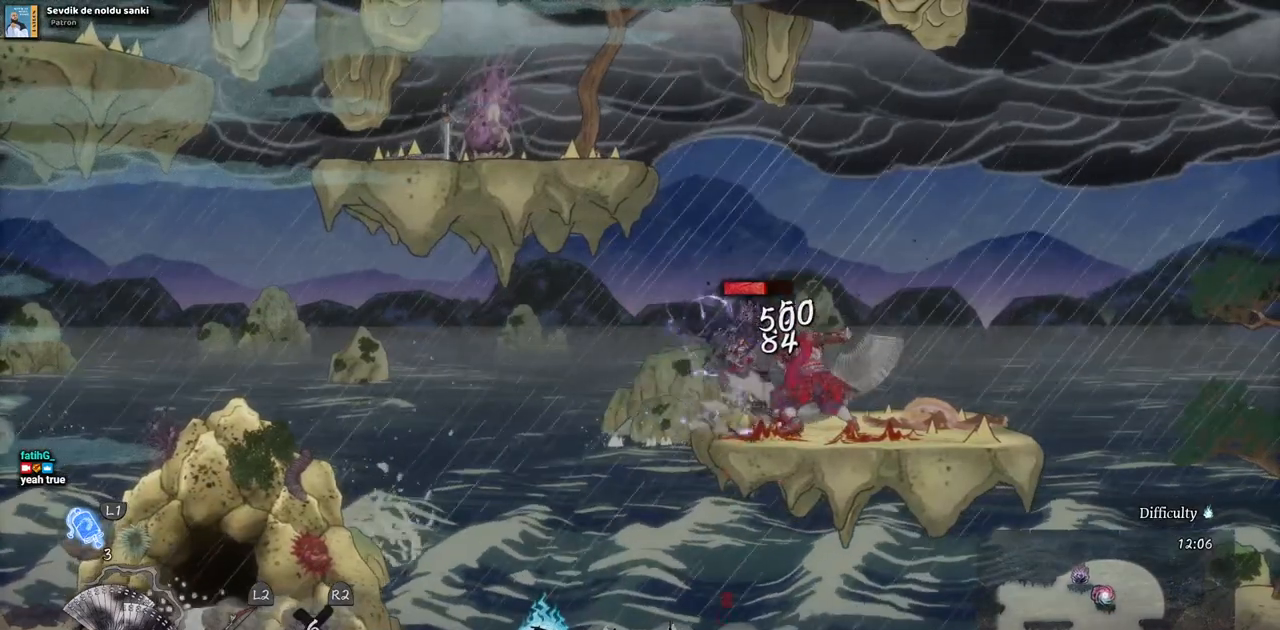
{"dt_ms": 500, "buttons": ["SQUARE"], "left_stick": "center", "right_stick": "center", "events": [[67, "SQUARE", "up"], [150, "SQUARE", "down"], [233, "SQUARE", "up"], [300, "SQUARE", "down"], [400, "SQUARE", "up"], [467, "SQUARE", "down"]]}
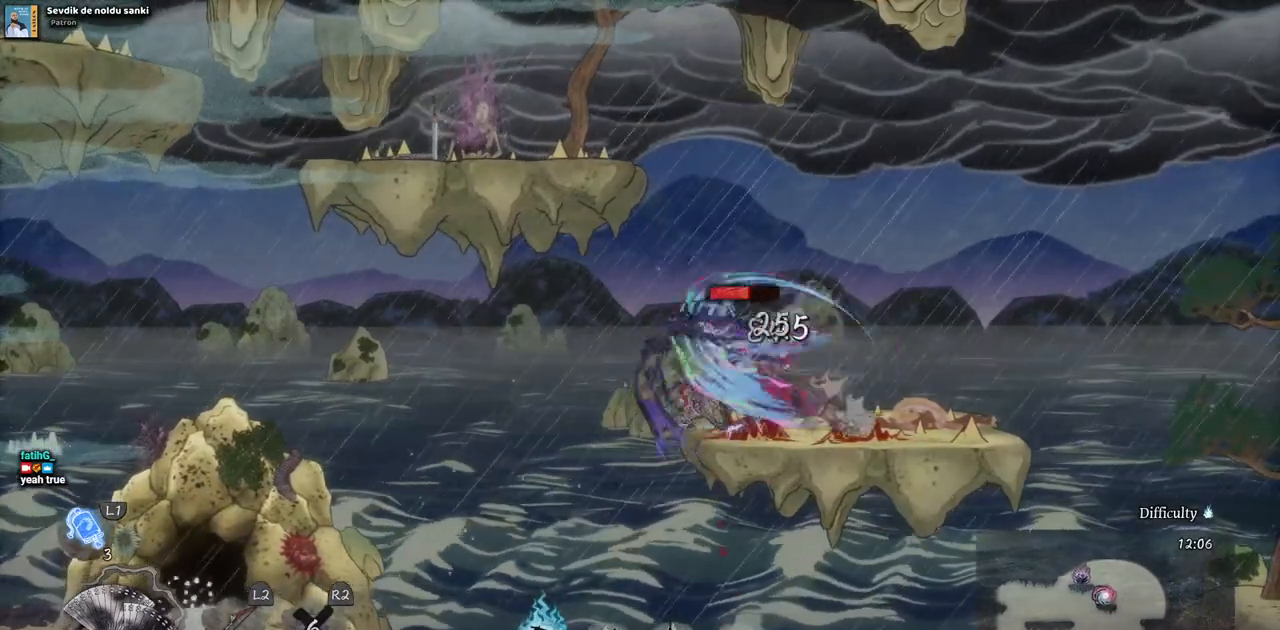
{"dt_ms": 500, "buttons": ["SQUARE"], "left_stick": "center", "right_stick": "center", "events": [[50, "SQUARE", "up"], [117, "SQUARE", "down"], [217, "SQUARE", "up"], [267, "SQUARE", "down"], [383, "SQUARE", "up"], [433, "SQUARE", "down"]]}
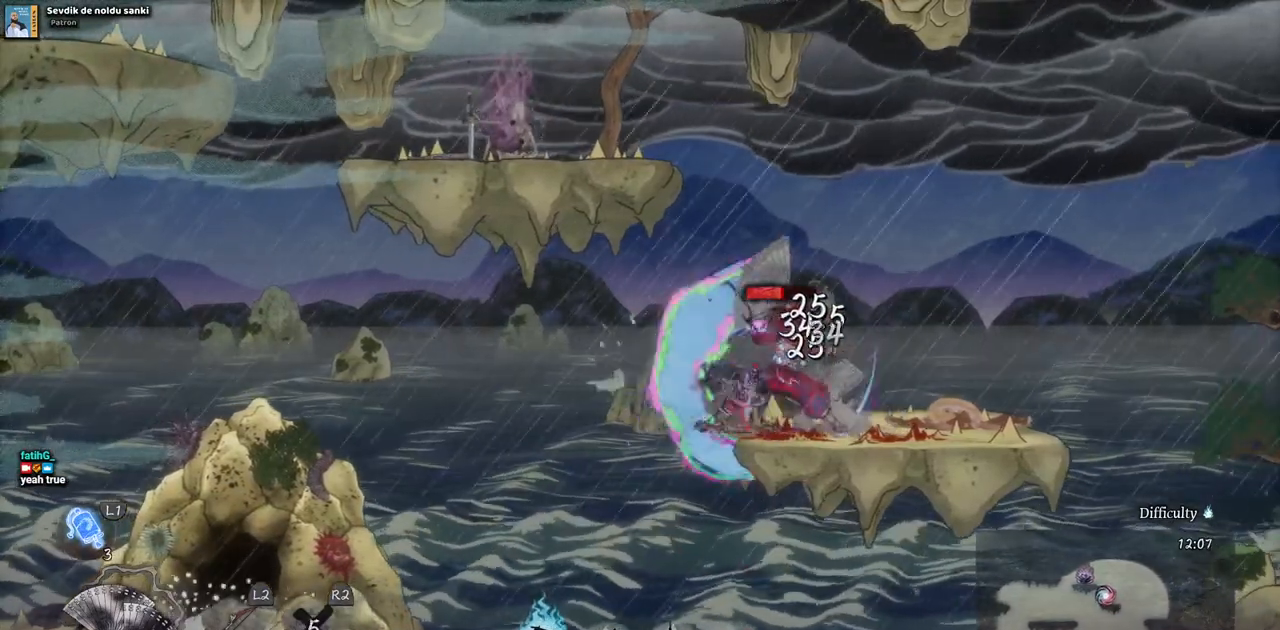
{"dt_ms": 500, "buttons": ["SQUARE"], "left_stick": "center", "right_stick": "center", "events": [[33, "SQUARE", "up"], [100, "SQUARE", "down"], [200, "SQUARE", "up"], [267, "SQUARE", "down"], [367, "SQUARE", "up"], [433, "SQUARE", "down"]]}